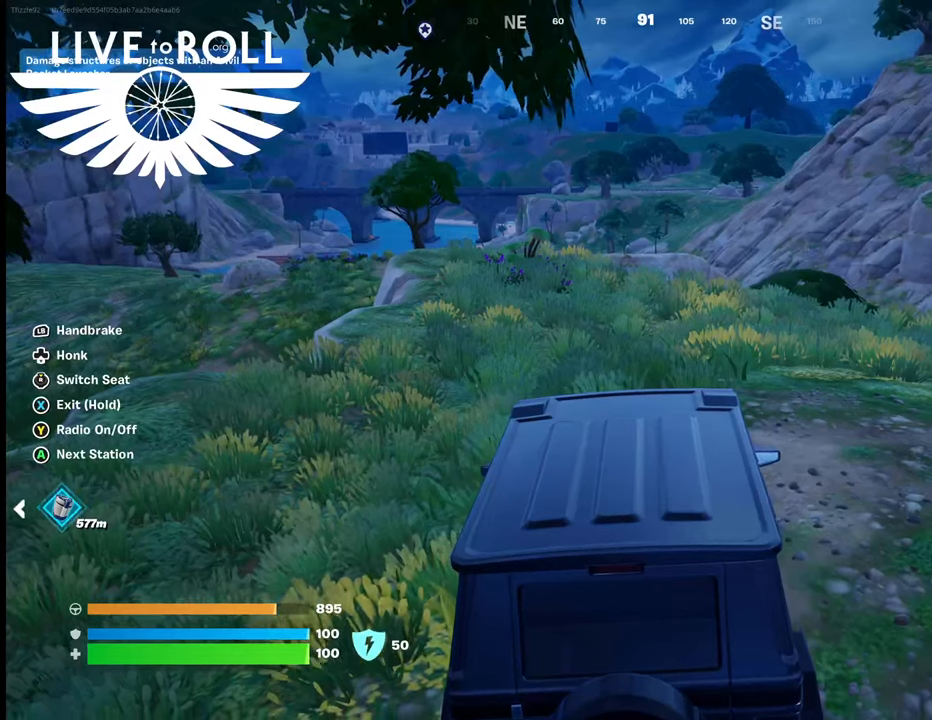
Gameplay with a controller (Xbox layout); each line is a JSON object with the inputs held at the frame after it. "events" lists button and stick changes between this image and that frame as [ms after this image, input, new state], when the widget could be followed in between.
{"buttons": [], "left_stick": "center", "right_stick": "center", "events": []}
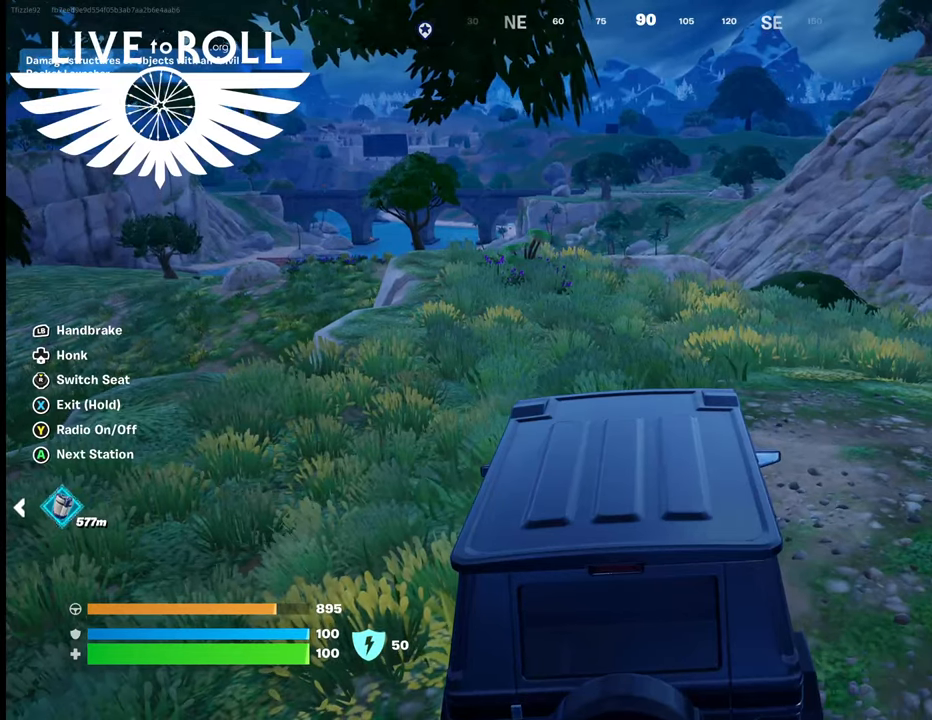
{"buttons": [], "left_stick": "center", "right_stick": "center", "events": []}
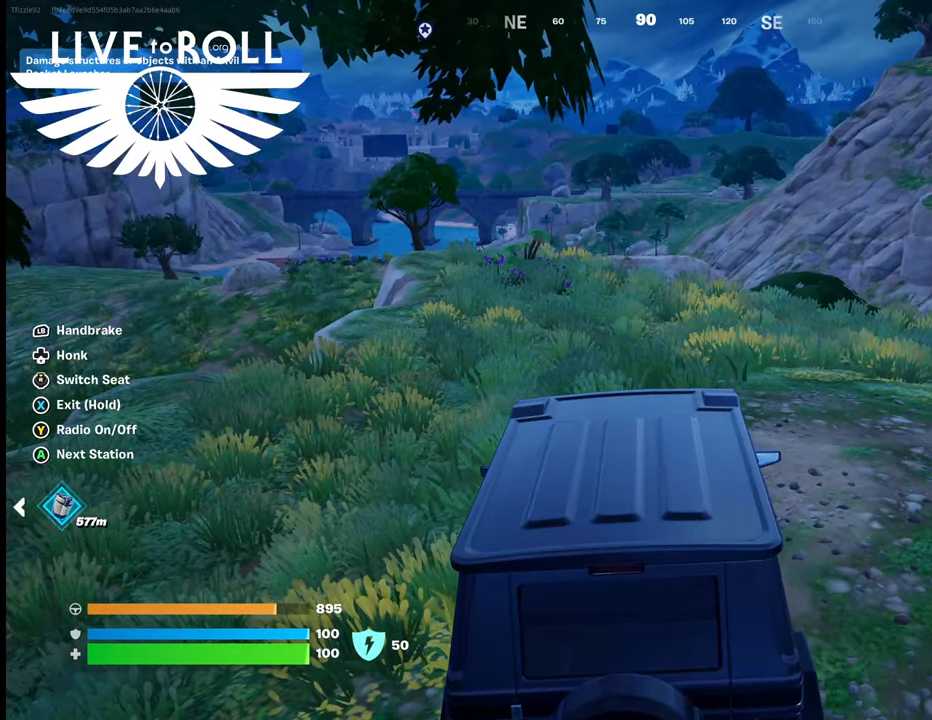
{"buttons": [], "left_stick": "center", "right_stick": "center", "events": []}
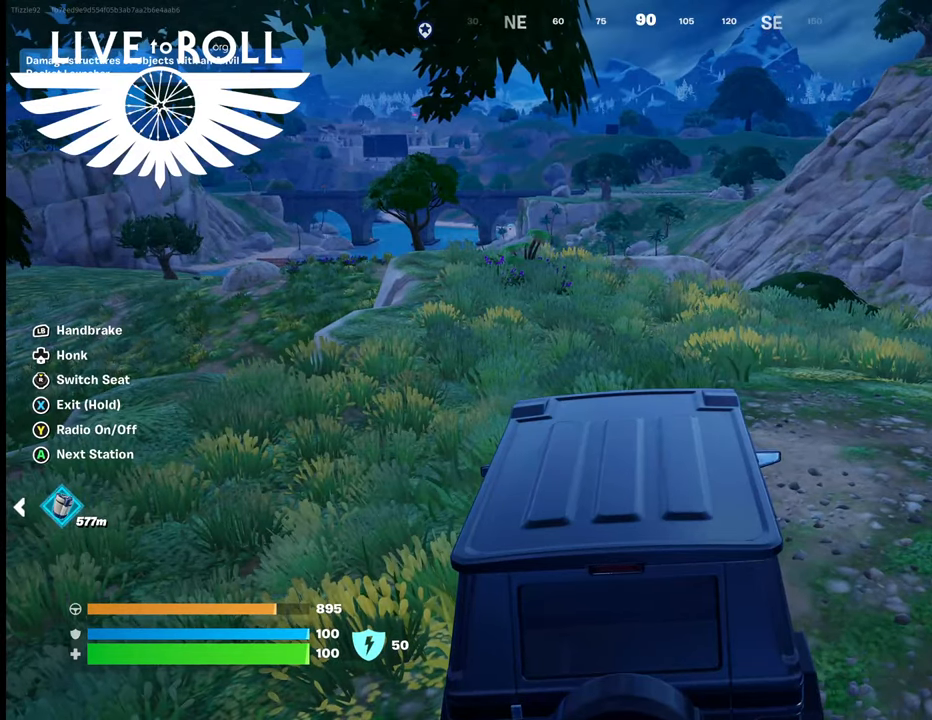
{"buttons": [], "left_stick": "center", "right_stick": "center", "events": []}
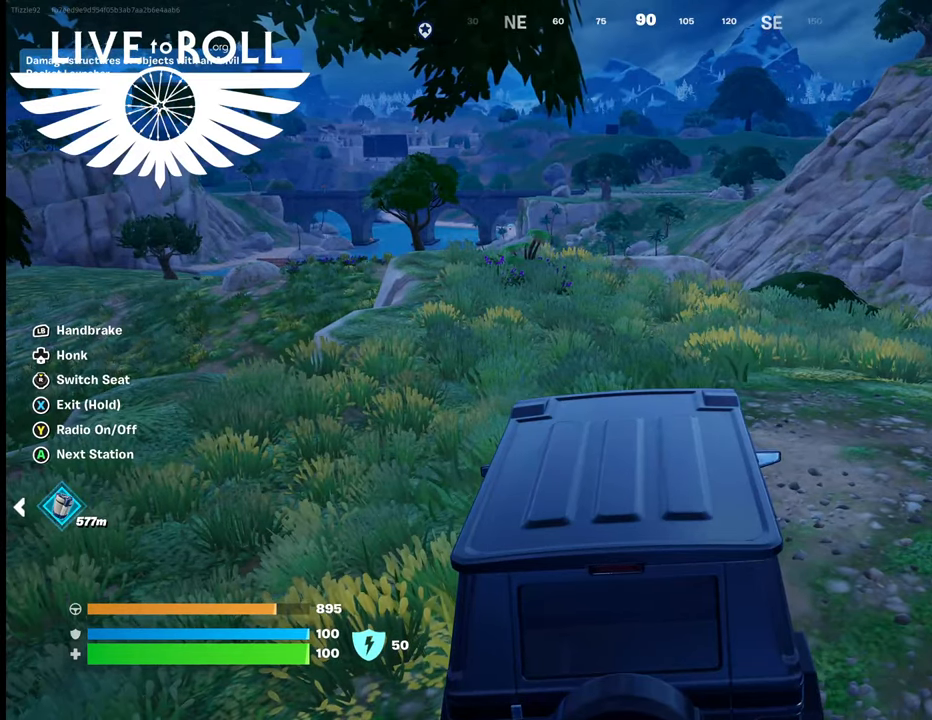
{"buttons": [], "left_stick": "center", "right_stick": "center", "events": []}
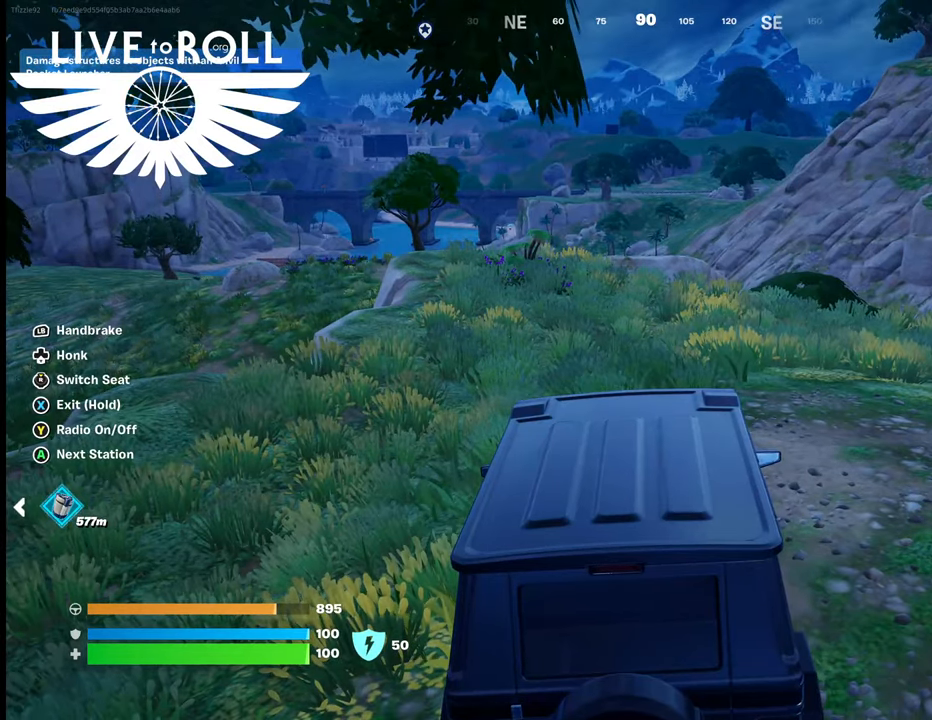
{"buttons": [], "left_stick": "center", "right_stick": "center", "events": []}
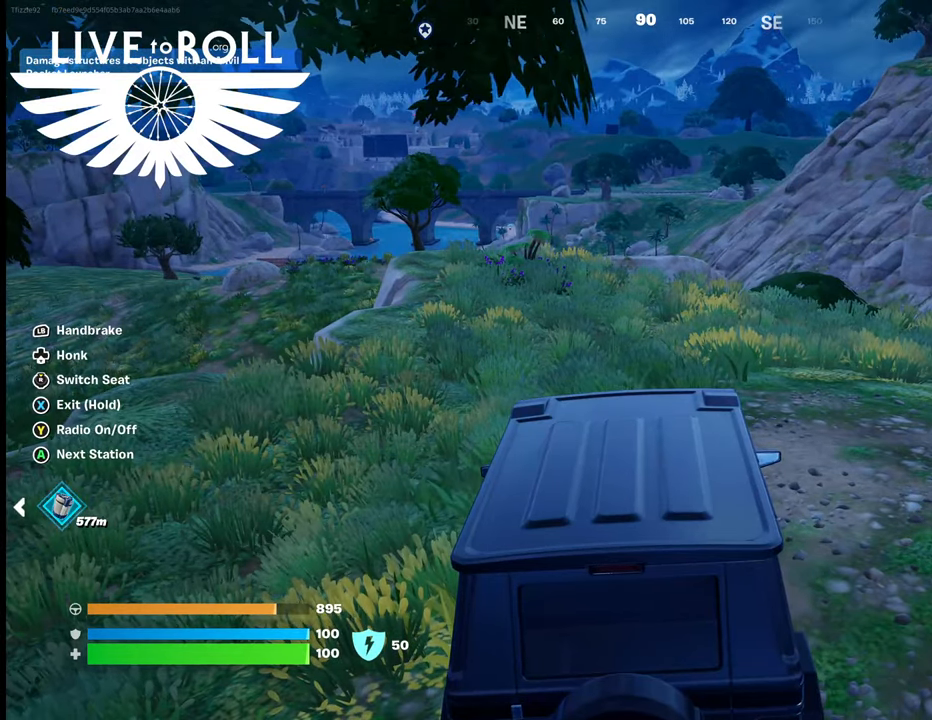
{"buttons": [], "left_stick": "center", "right_stick": "center", "events": []}
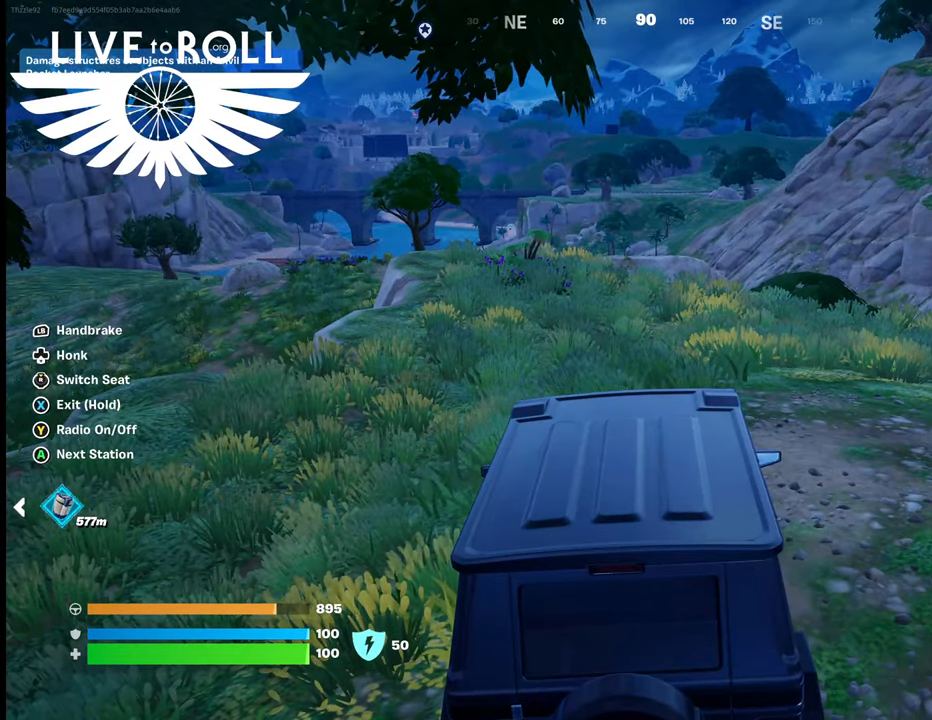
{"buttons": [], "left_stick": "up", "right_stick": "center", "events": [[433, "left_stick", "up"]]}
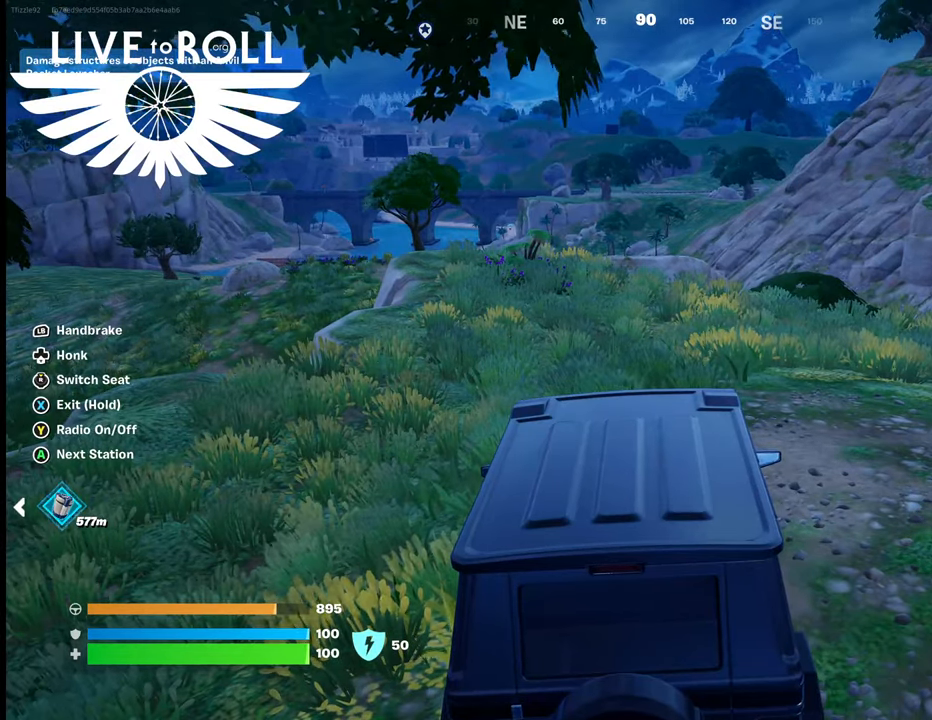
{"buttons": [], "left_stick": "up-right", "right_stick": "center", "events": [[100, "left_stick", "up-right"]]}
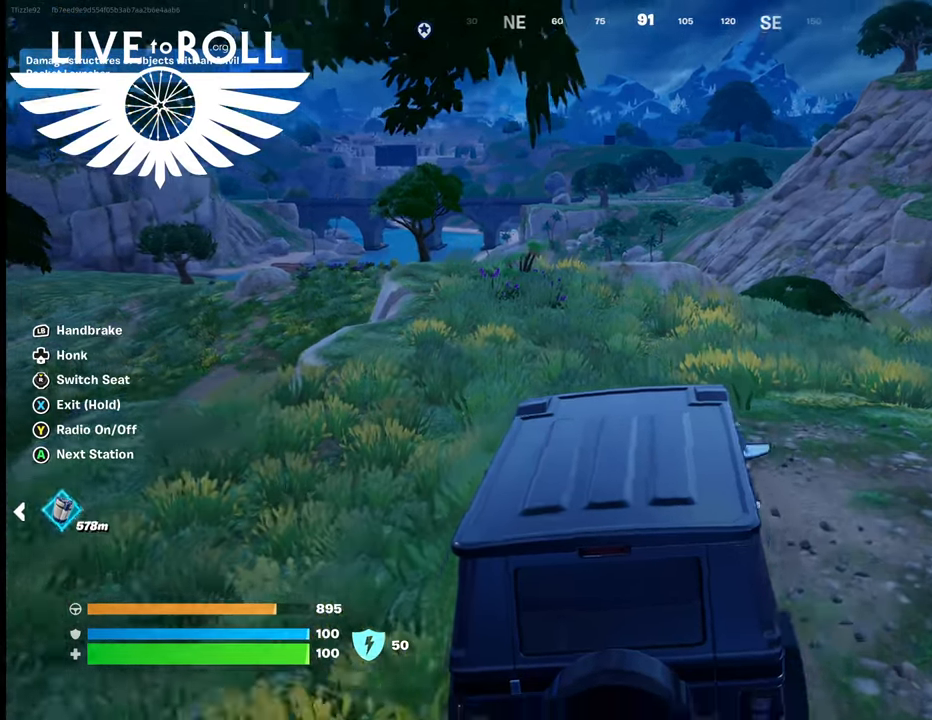
{"buttons": [], "left_stick": "center", "right_stick": "center", "events": [[267, "left_stick", "center"]]}
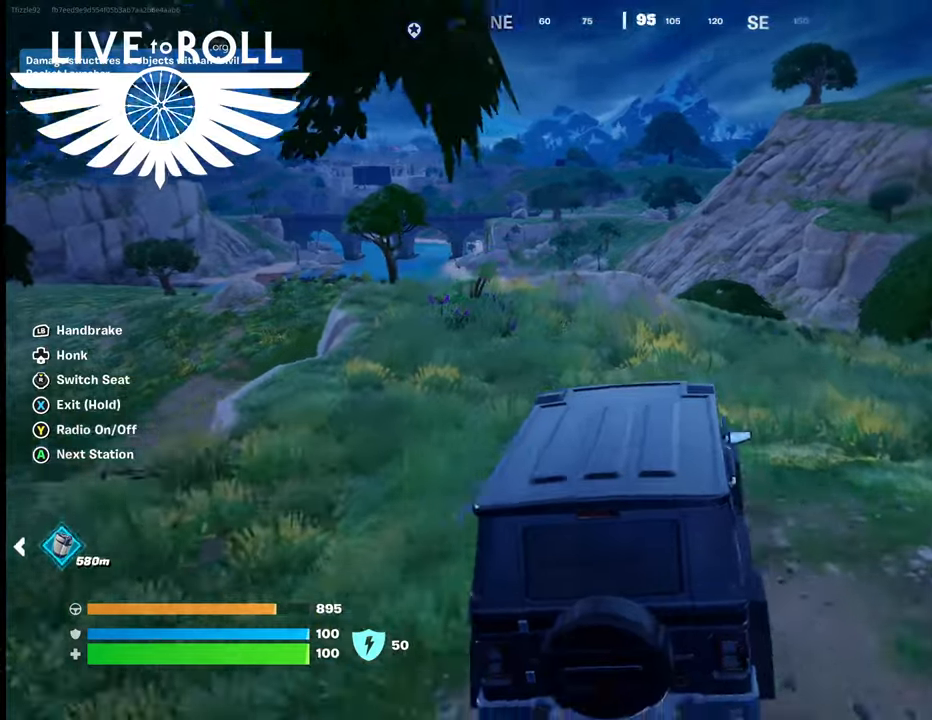
{"buttons": [], "left_stick": "right", "right_stick": "center", "events": [[67, "right_stick", "right"], [300, "left_stick", "right"], [367, "right_stick", "center"]]}
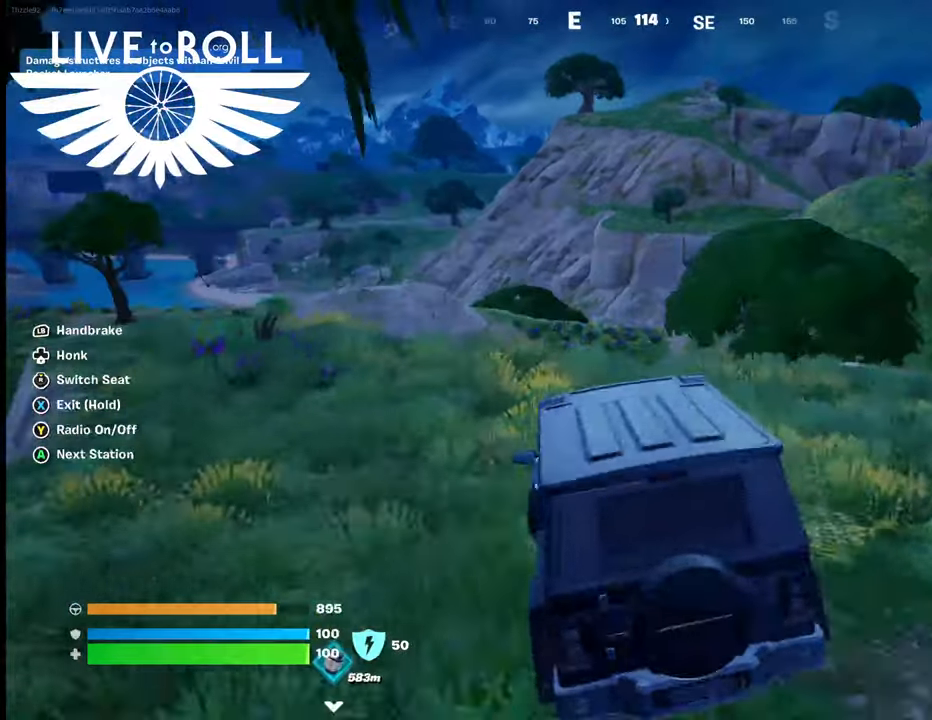
{"buttons": [], "left_stick": "down-right", "right_stick": "center", "events": [[200, "left_stick", "down-right"]]}
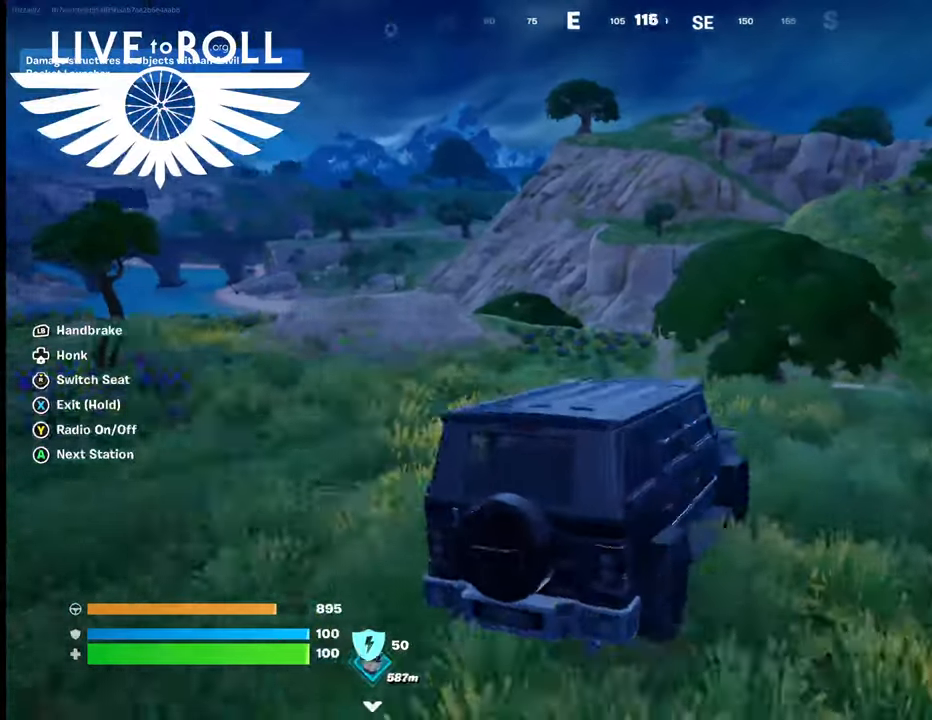
{"buttons": [], "left_stick": "down-right", "right_stick": "center", "events": []}
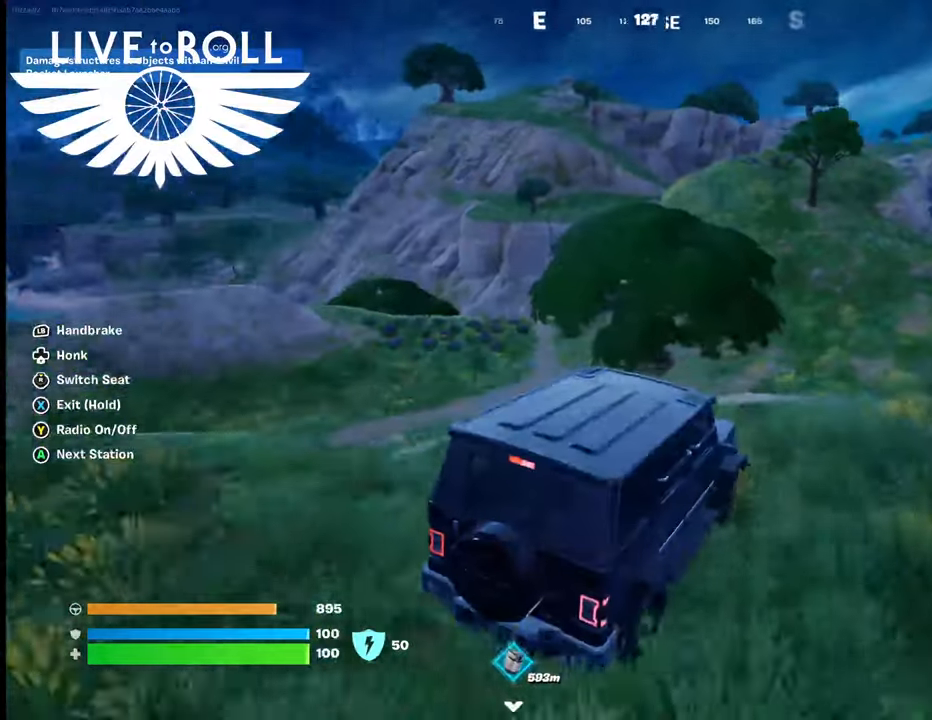
{"buttons": [], "left_stick": "down", "right_stick": "center", "events": [[333, "left_stick", "center"], [467, "left_stick", "down"]]}
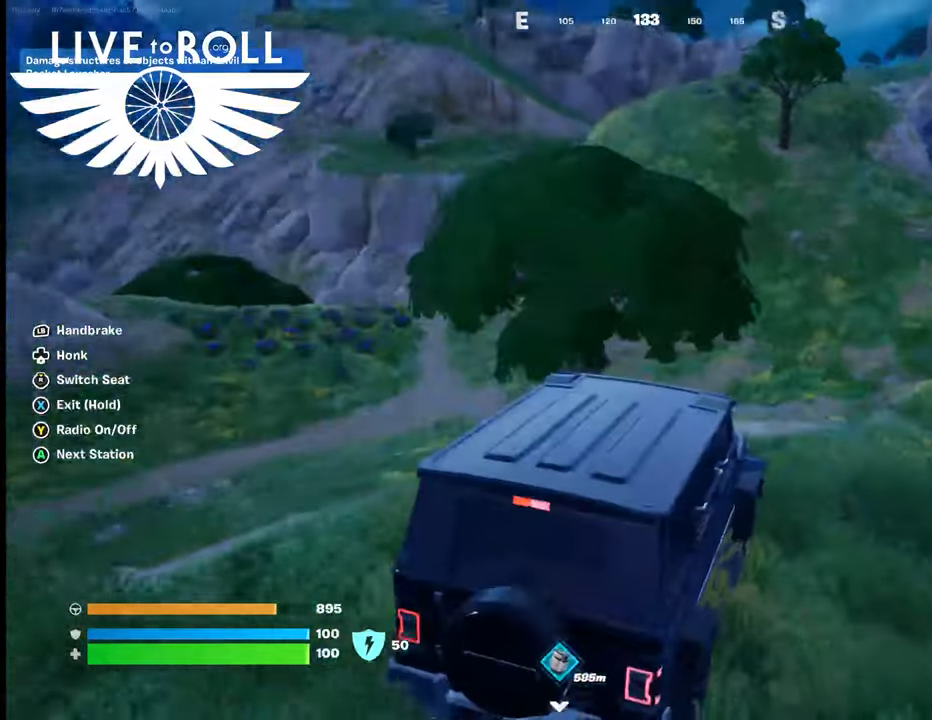
{"buttons": [], "left_stick": "down", "right_stick": "center", "events": []}
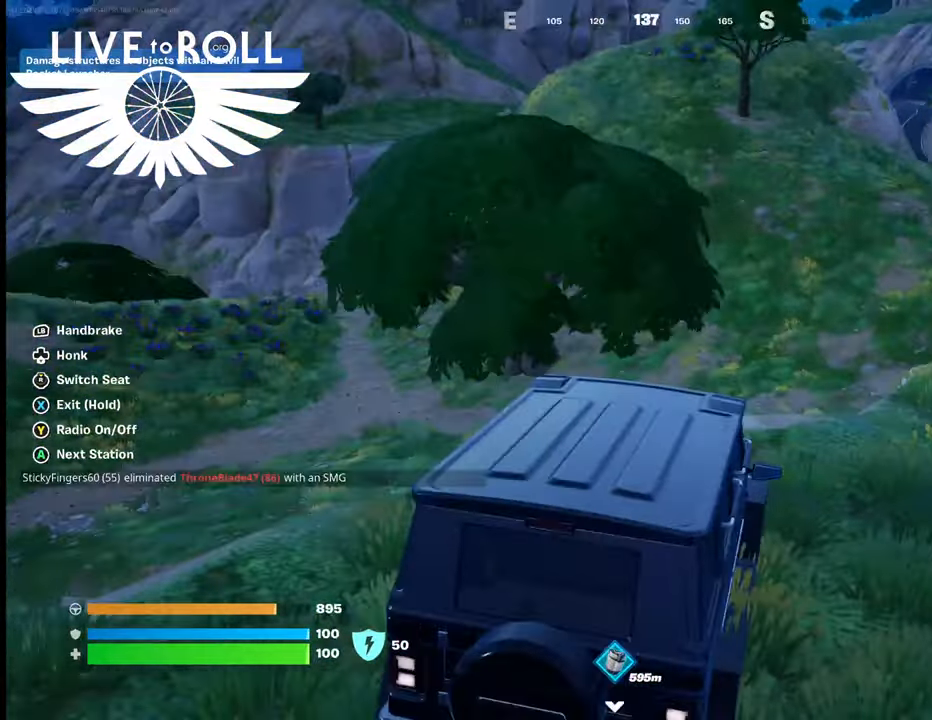
{"buttons": [], "left_stick": "down", "right_stick": "center", "events": []}
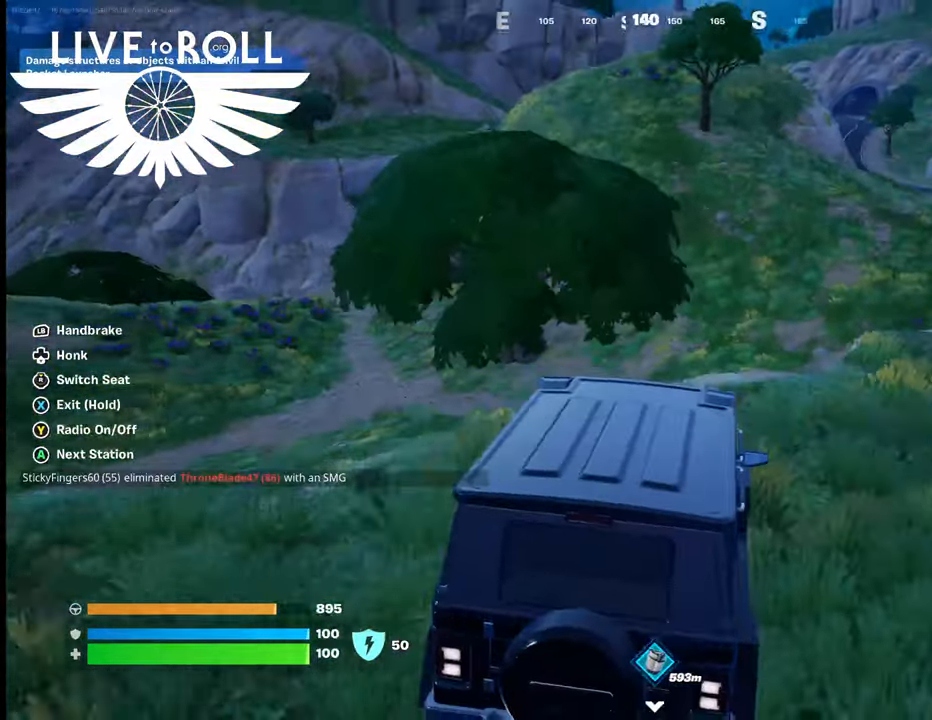
{"buttons": [], "left_stick": "center", "right_stick": "right", "events": [[300, "left_stick", "center"], [333, "right_stick", "right"]]}
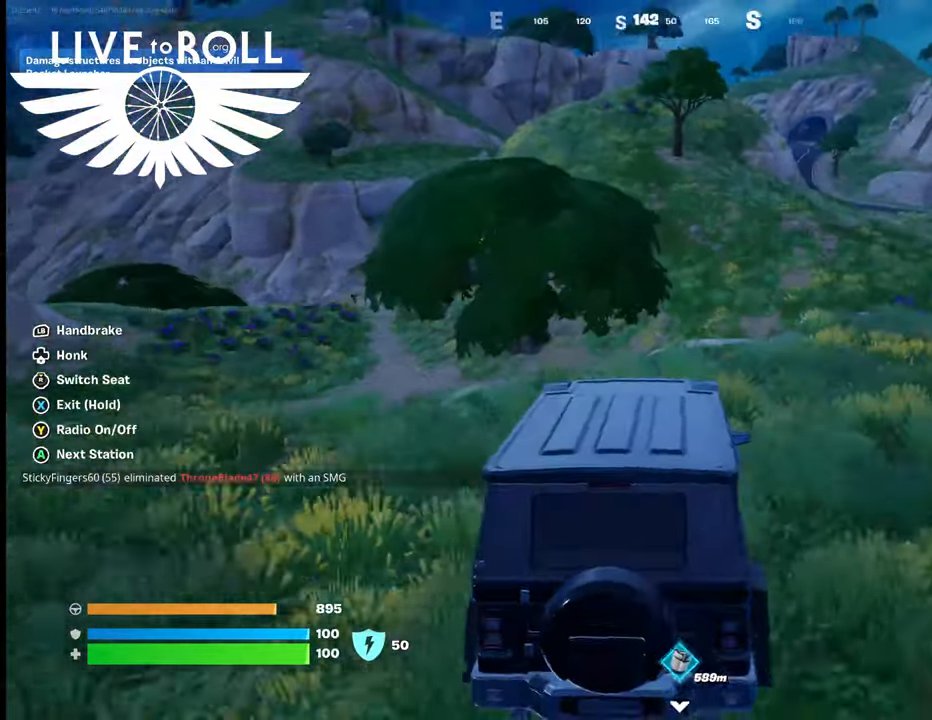
{"buttons": [], "left_stick": "up-right", "right_stick": "right", "events": [[67, "left_stick", "up"], [167, "left_stick", "up-right"]]}
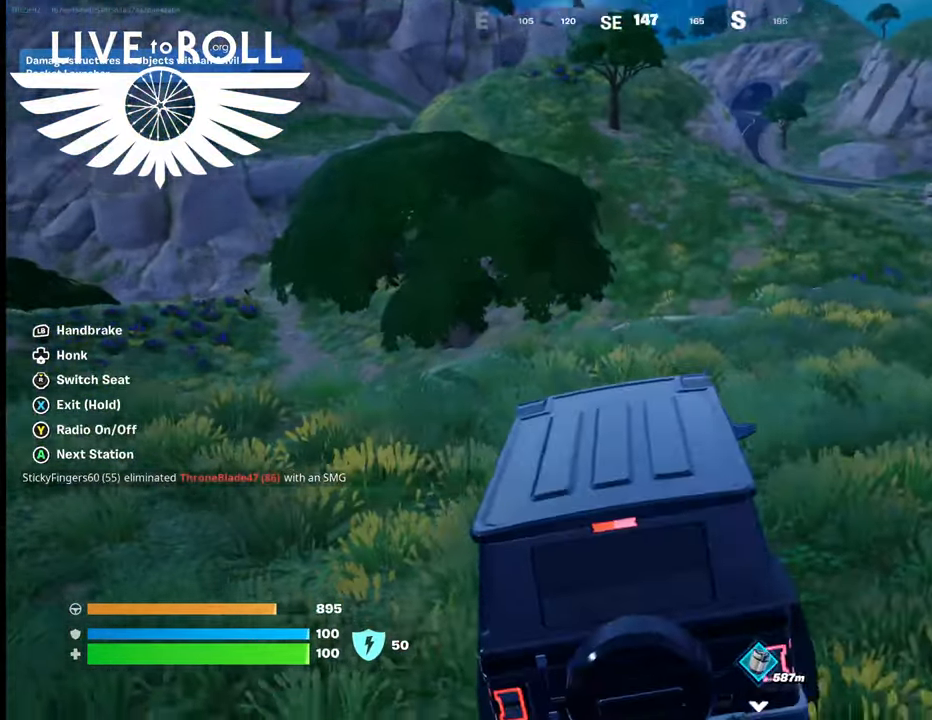
{"buttons": [], "left_stick": "right", "right_stick": "center", "events": [[67, "right_stick", "center"], [100, "left_stick", "right"]]}
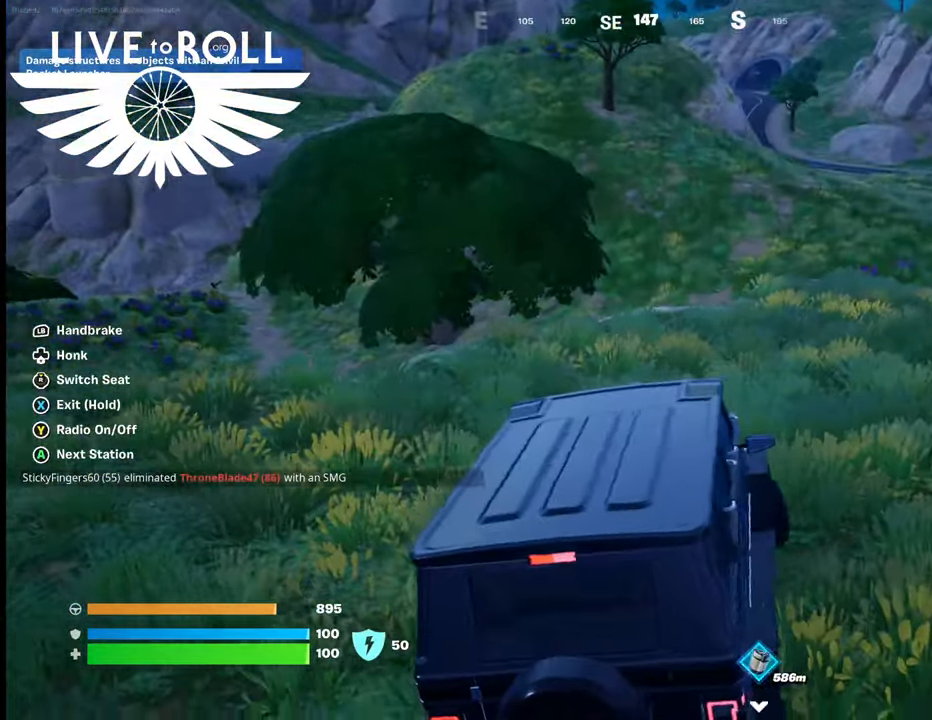
{"buttons": [], "left_stick": "right", "right_stick": "center", "events": []}
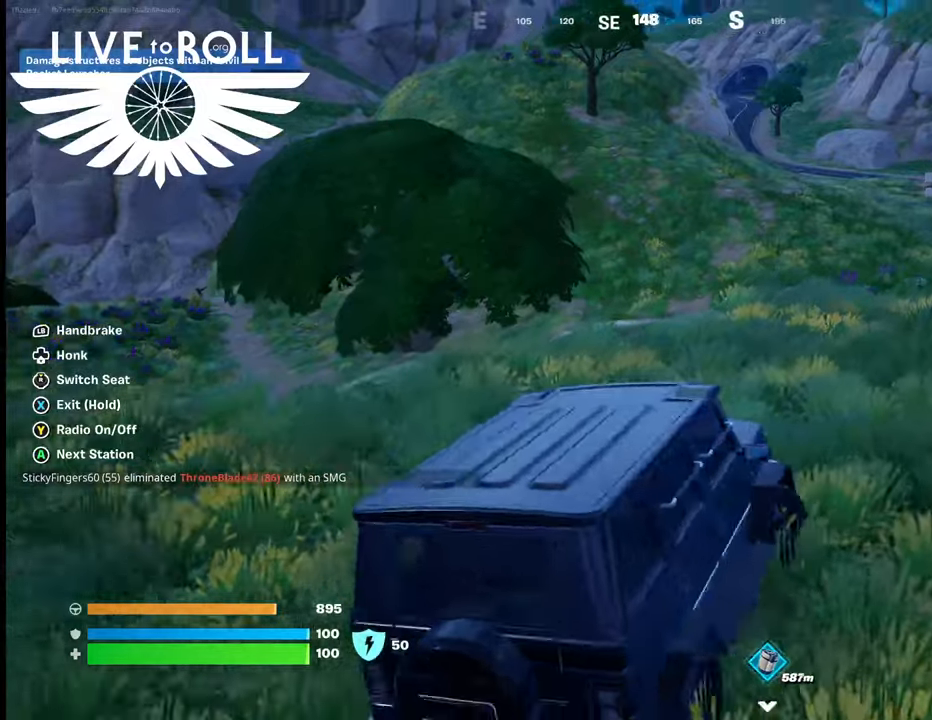
{"buttons": [], "left_stick": "center", "right_stick": "center", "events": [[467, "left_stick", "center"]]}
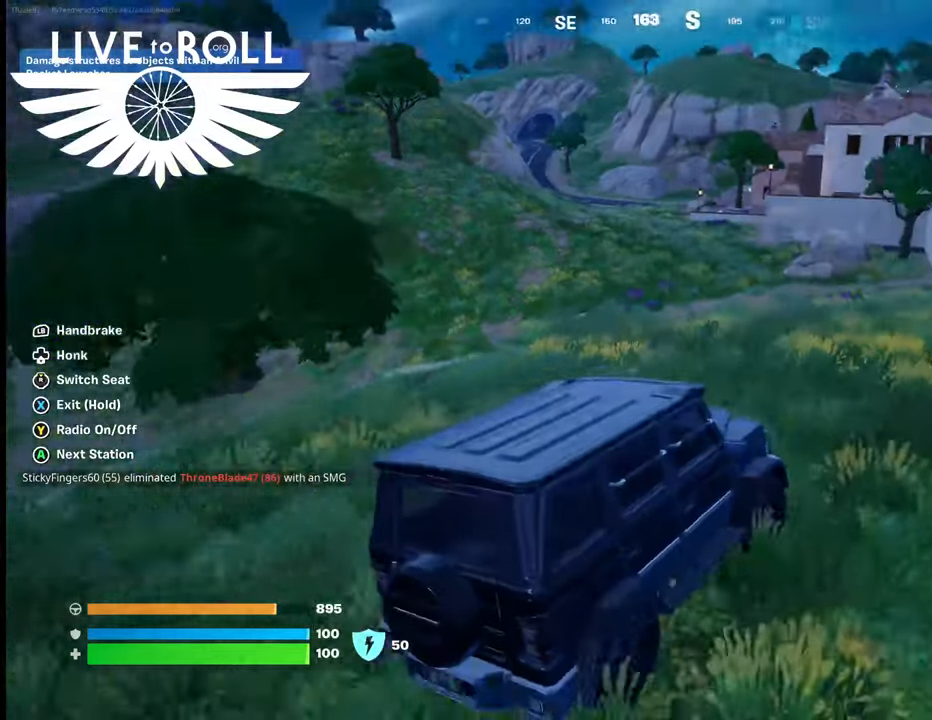
{"buttons": [], "left_stick": "center", "right_stick": "center", "events": [[100, "left_stick", "up-left"], [500, "left_stick", "center"]]}
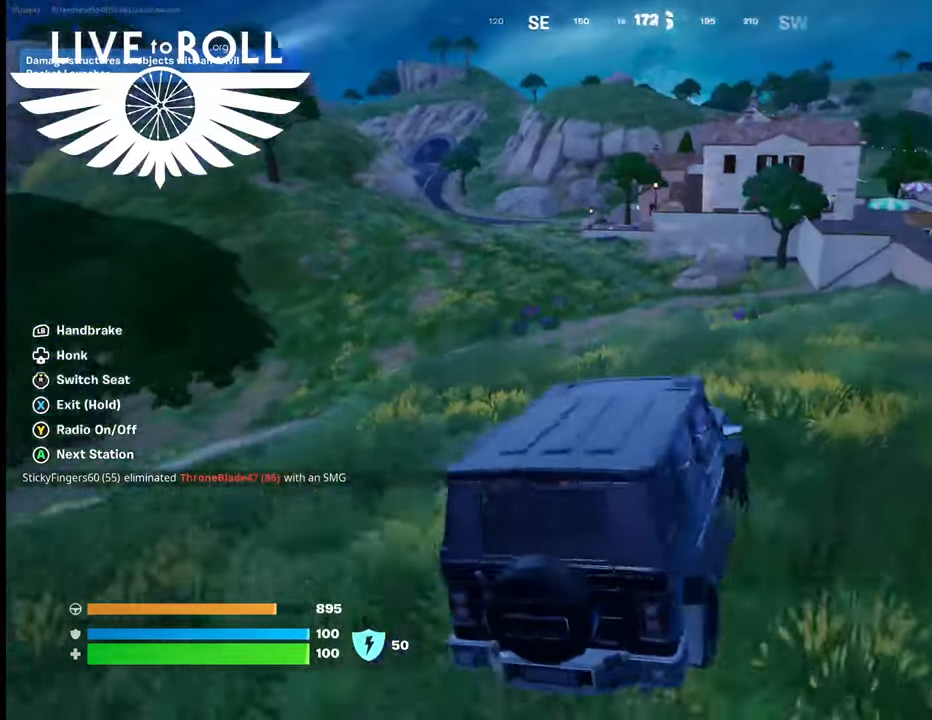
{"buttons": [], "left_stick": "up-right", "right_stick": "left", "events": [[67, "right_stick", "left"], [200, "left_stick", "up-right"]]}
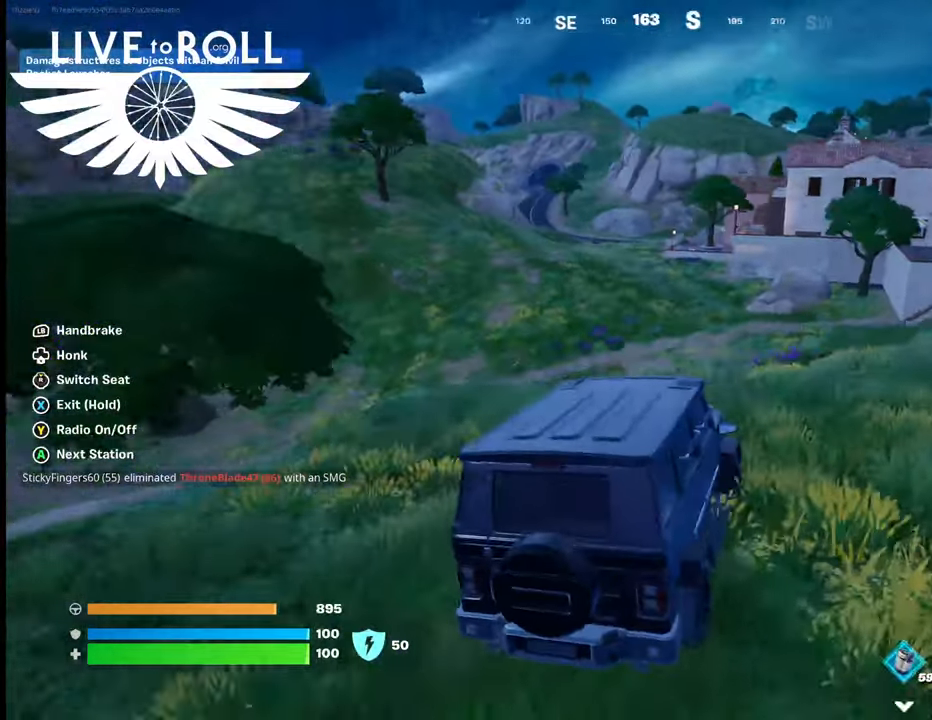
{"buttons": [], "left_stick": "up-right", "right_stick": "left", "events": []}
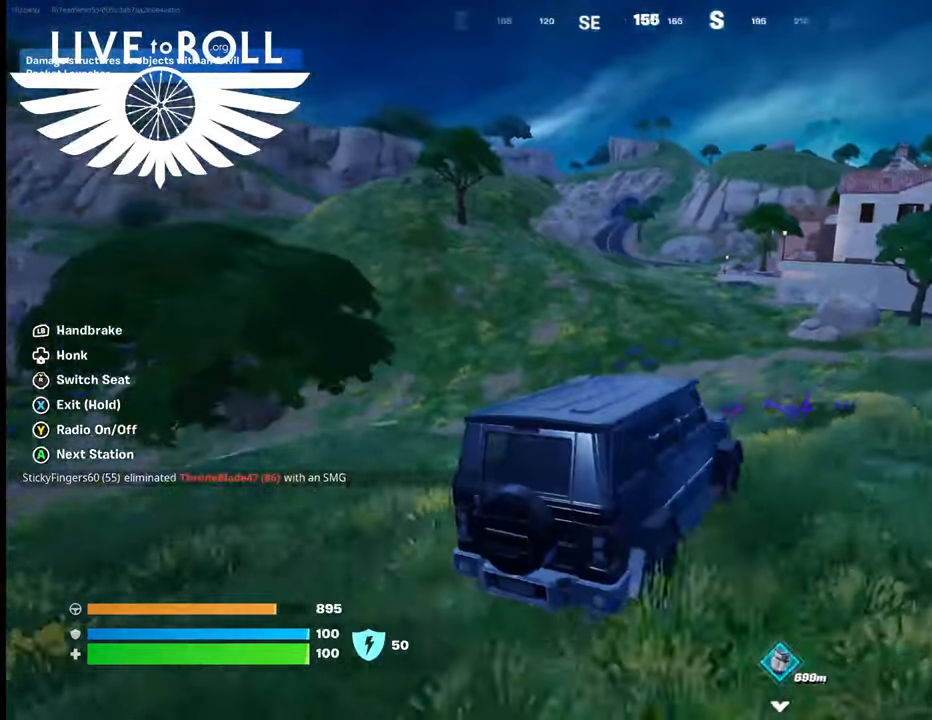
{"buttons": [], "left_stick": "up-left", "right_stick": "left", "events": [[33, "left_stick", "up"], [167, "left_stick", "up-left"]]}
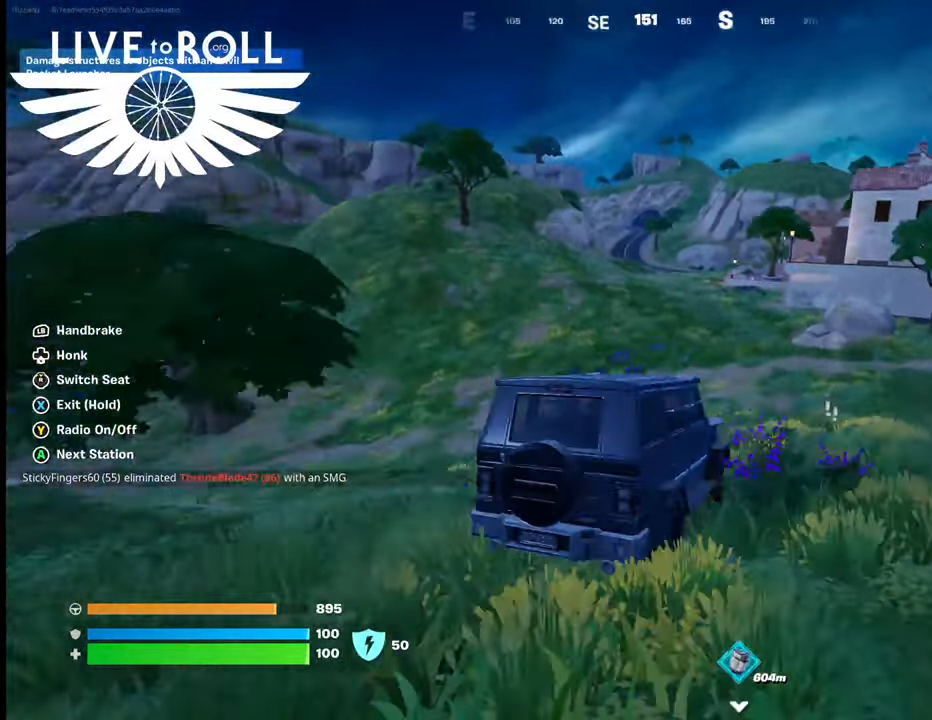
{"buttons": [], "left_stick": "up-left", "right_stick": "left", "events": []}
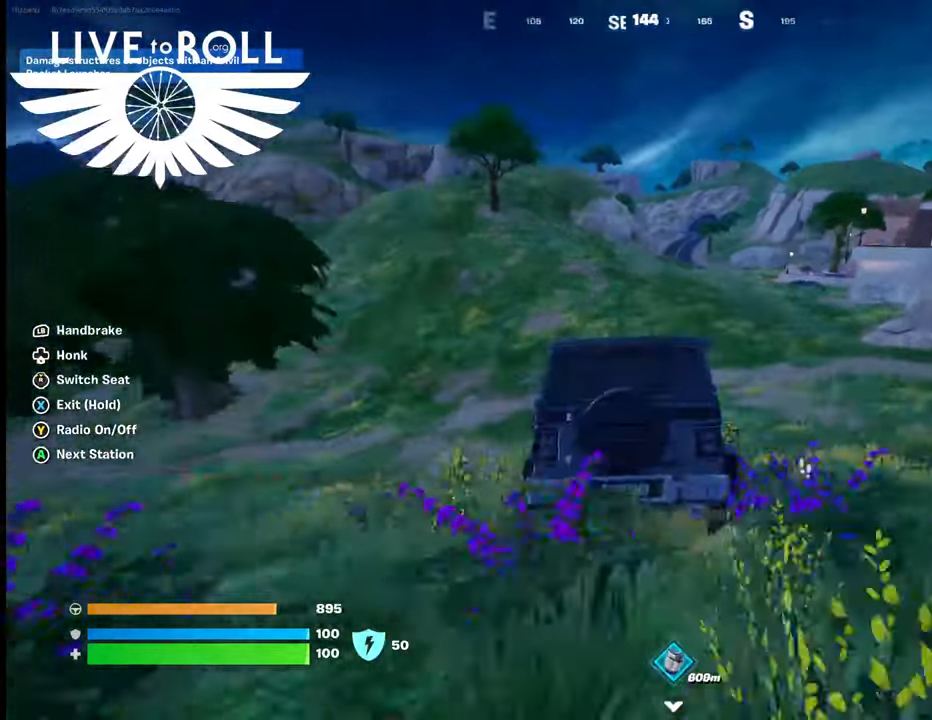
{"buttons": [], "left_stick": "up-left", "right_stick": "left", "events": []}
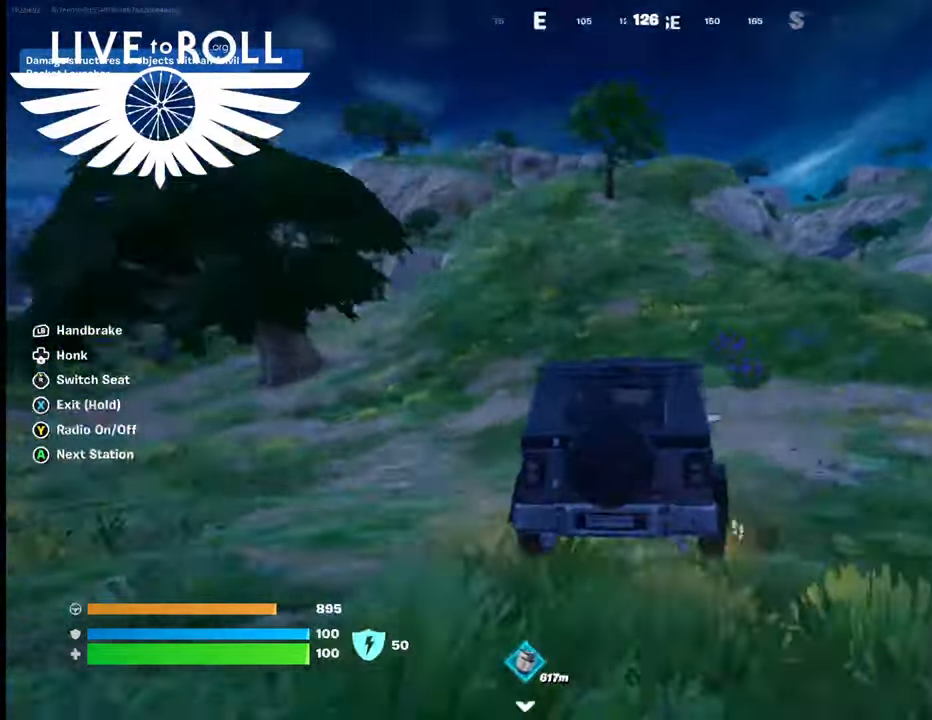
{"buttons": [], "left_stick": "up-left", "right_stick": "left", "events": []}
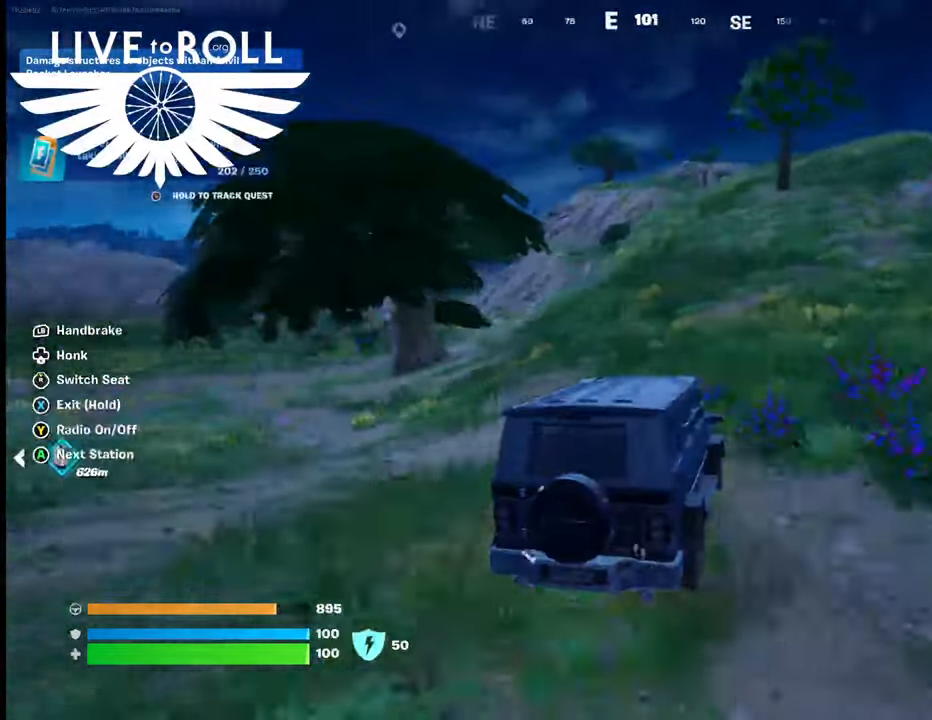
{"buttons": [], "left_stick": "up-left", "right_stick": "left", "events": []}
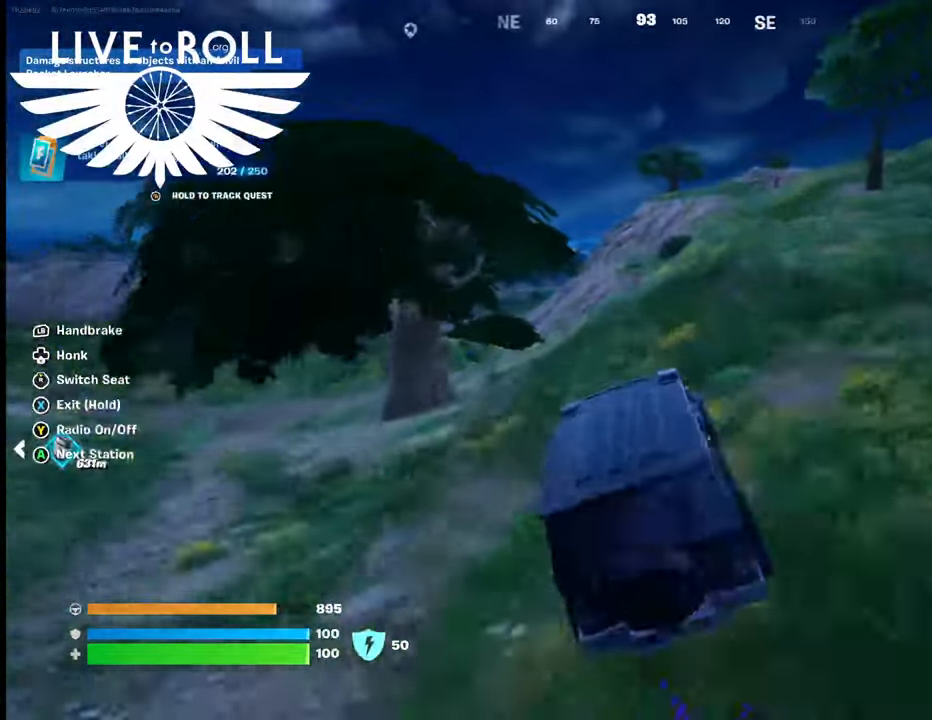
{"buttons": [], "left_stick": "center", "right_stick": "left", "events": [[367, "left_stick", "center"]]}
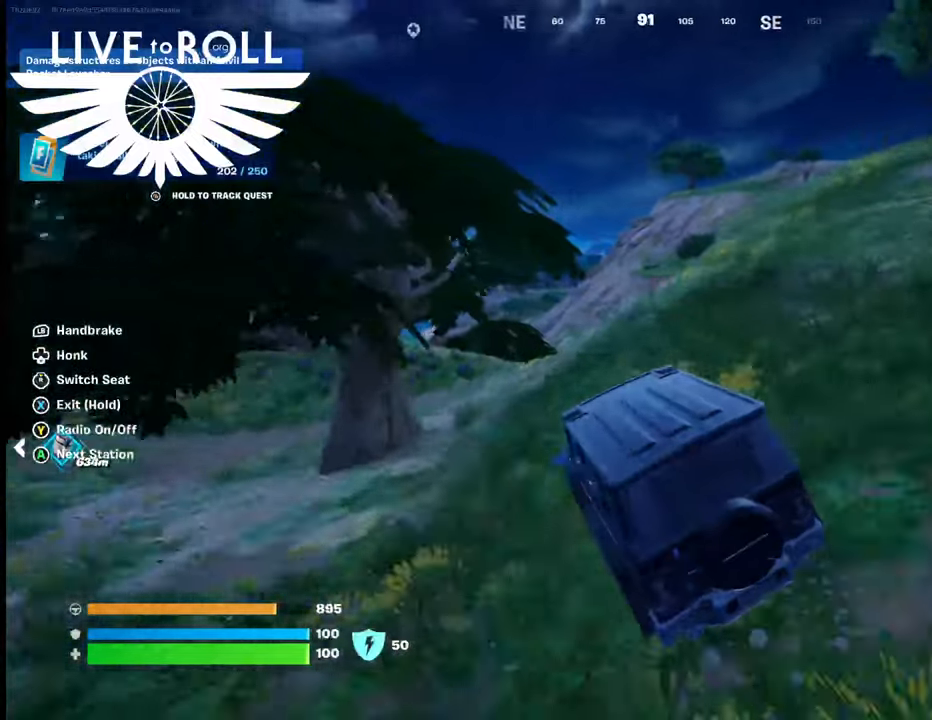
{"buttons": [], "left_stick": "center", "right_stick": "left", "events": []}